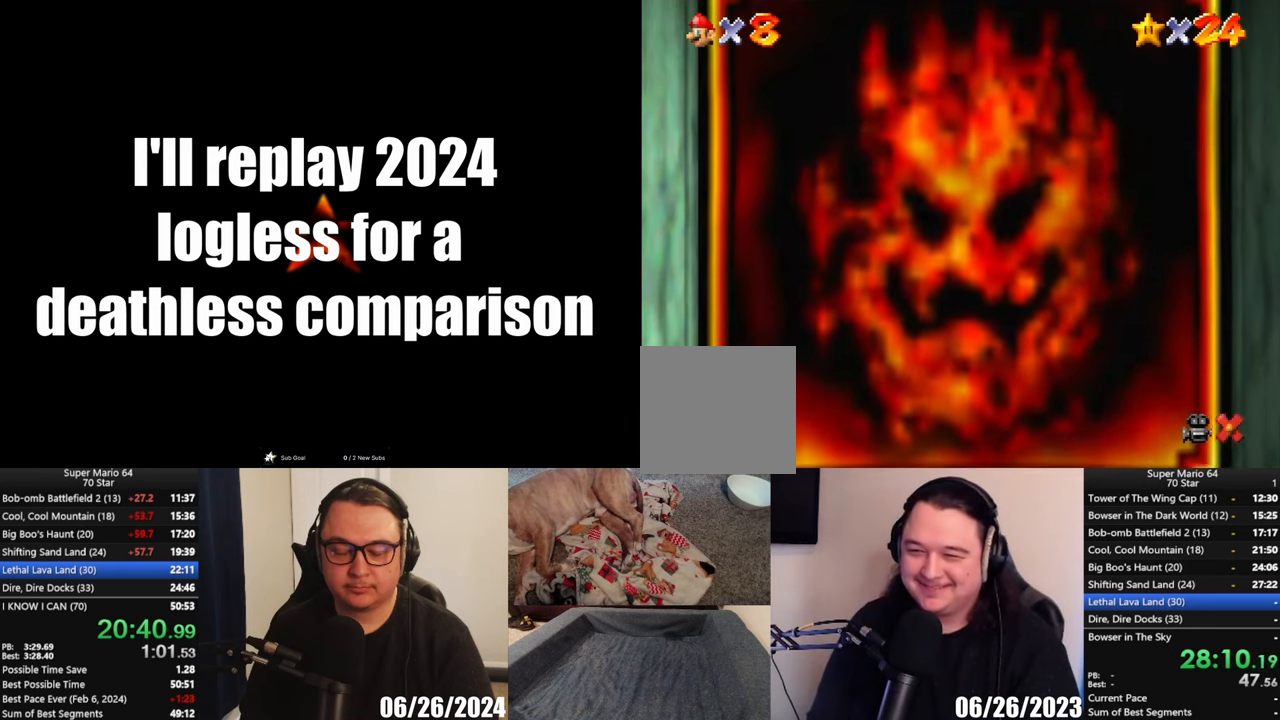
Gameplay with a controller (Xbox layout); each line is a JSON object with the inputs held at the frame after it. "button_events" lists button changes between this image and that frame as [ms after this image, input, new state], when the widget could be followed in between (sticks are given only as held states). Not read: L1 R3 right_stick.
{"buttons": [], "left_stick": "center", "button_events": []}
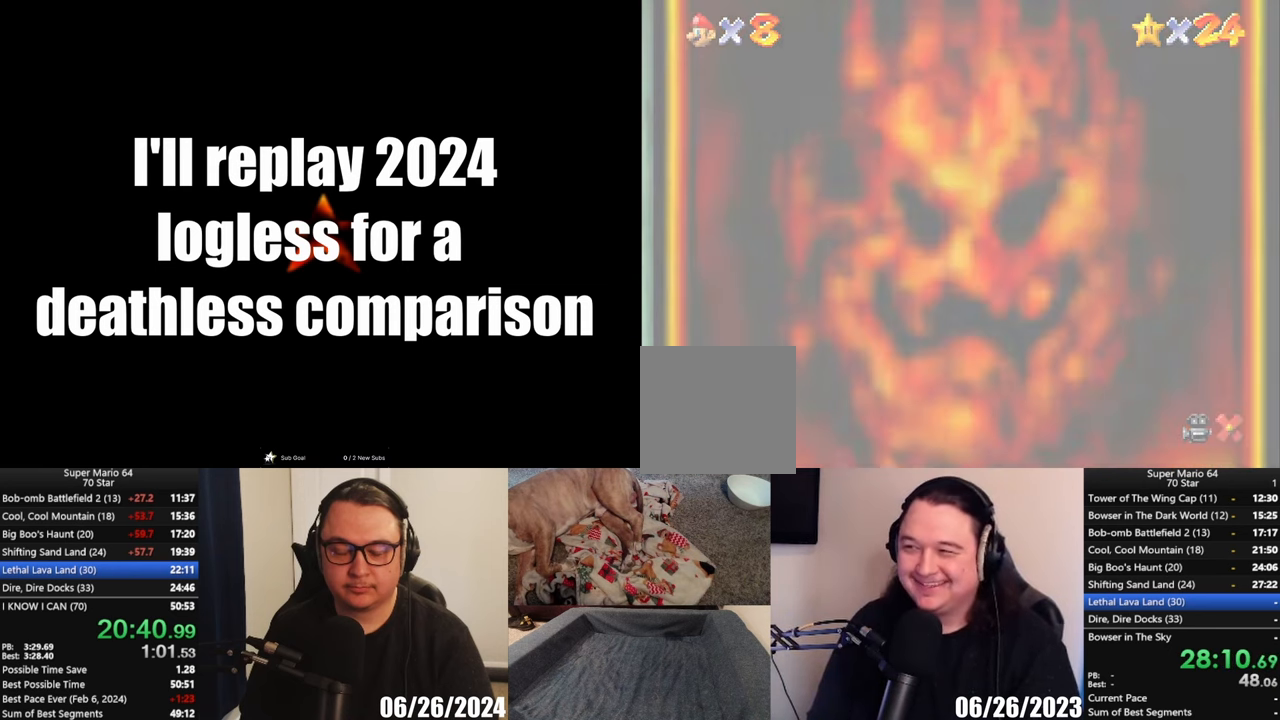
{"buttons": [], "left_stick": "center", "button_events": []}
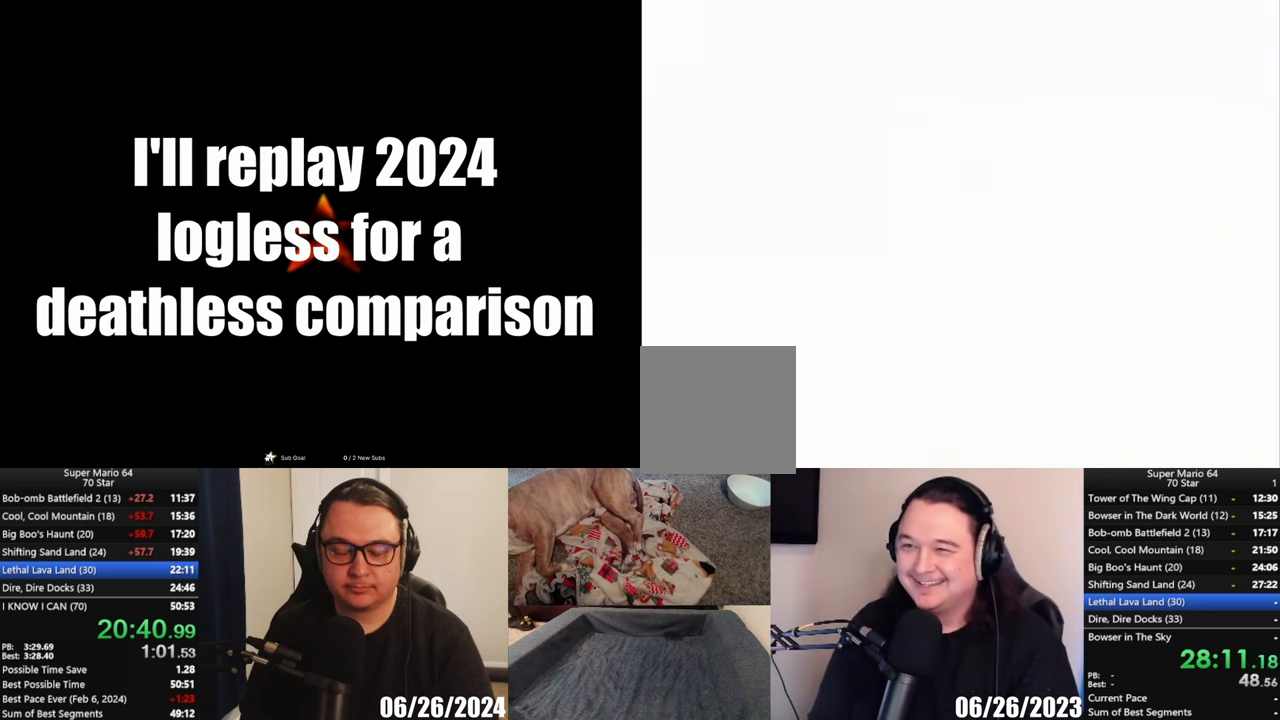
{"buttons": [], "left_stick": "center", "button_events": []}
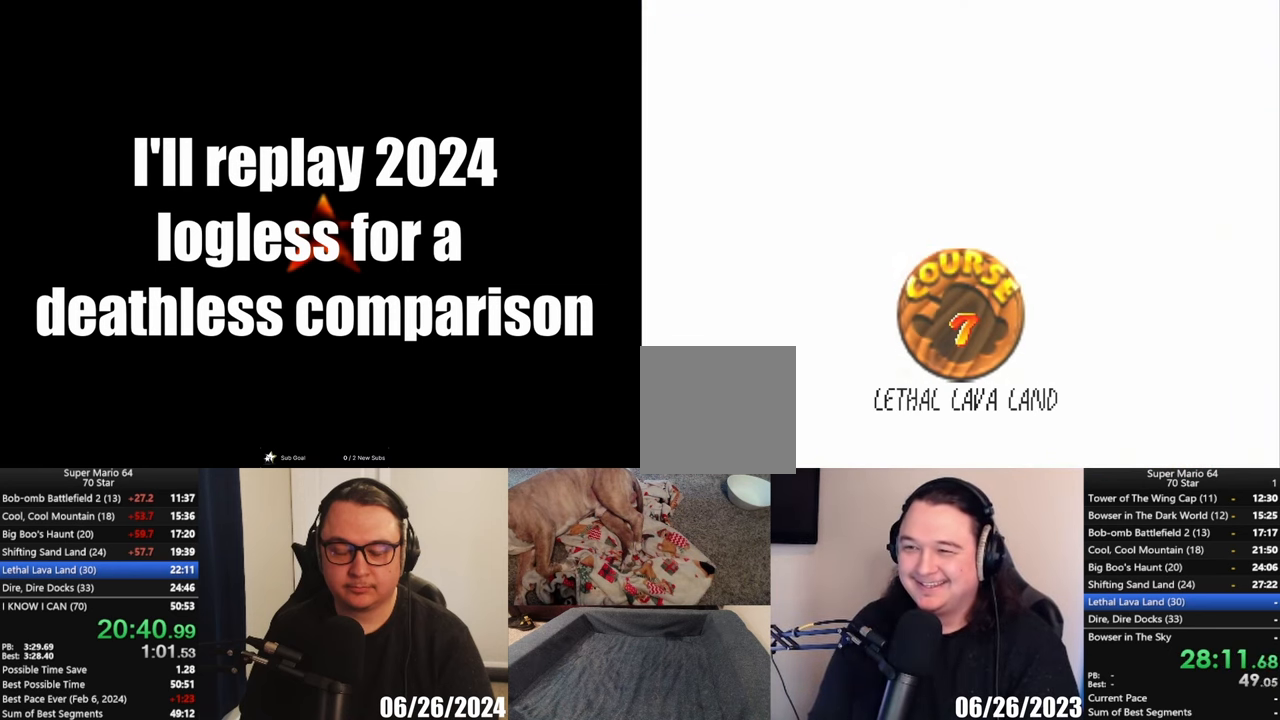
{"buttons": [], "left_stick": "center", "button_events": []}
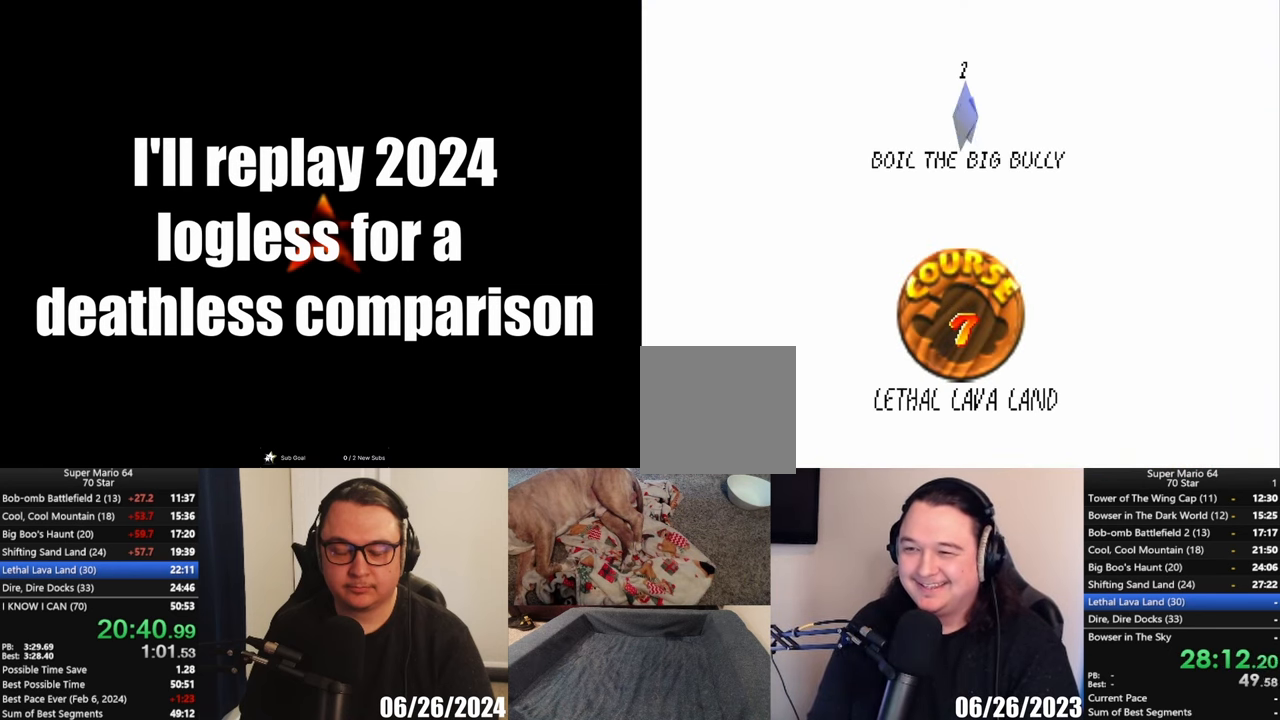
{"buttons": [], "left_stick": "center", "button_events": [[183, "A", "down"], [317, "A", "up"]]}
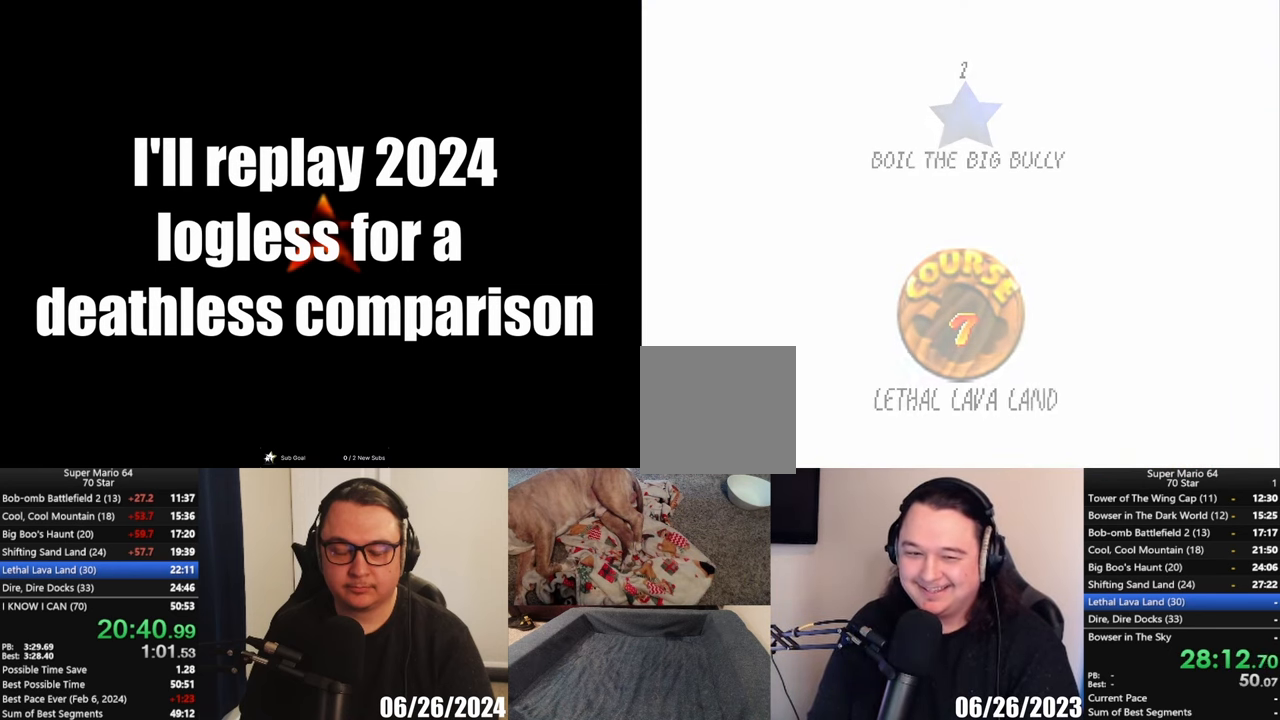
{"buttons": [], "left_stick": "center", "button_events": []}
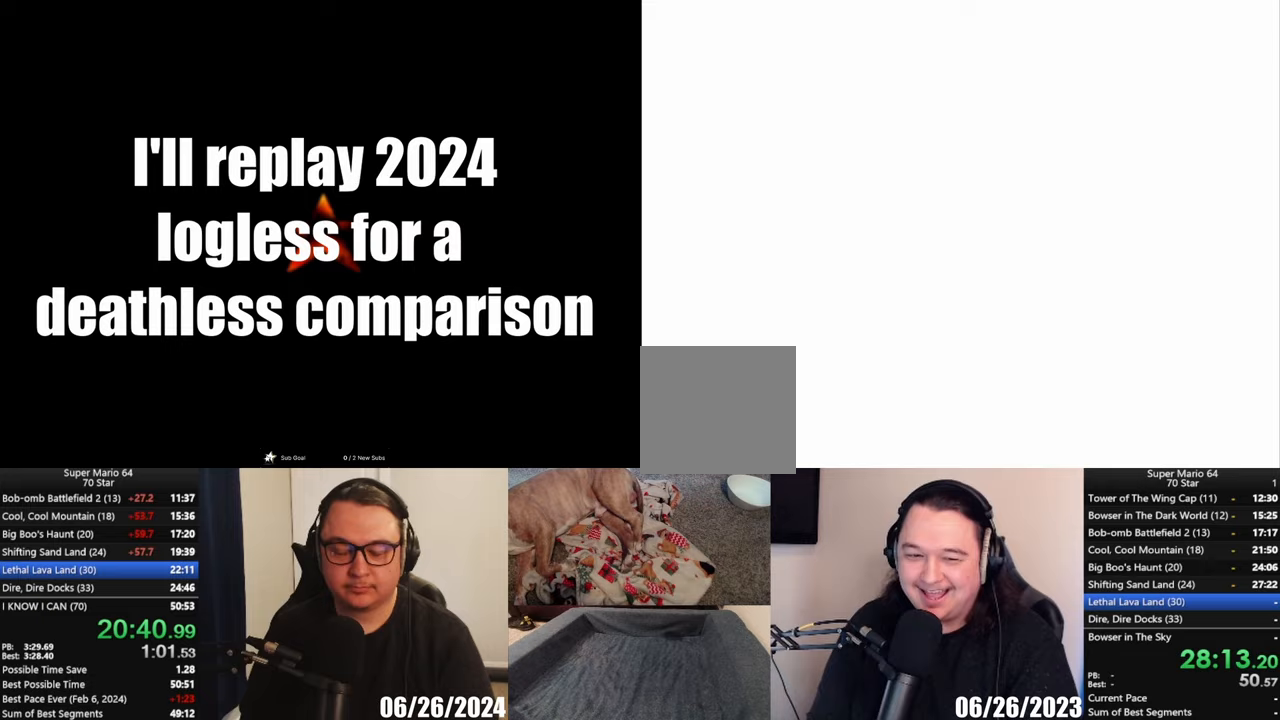
{"buttons": ["B"], "left_stick": "center", "button_events": [[450, "B", "down"]]}
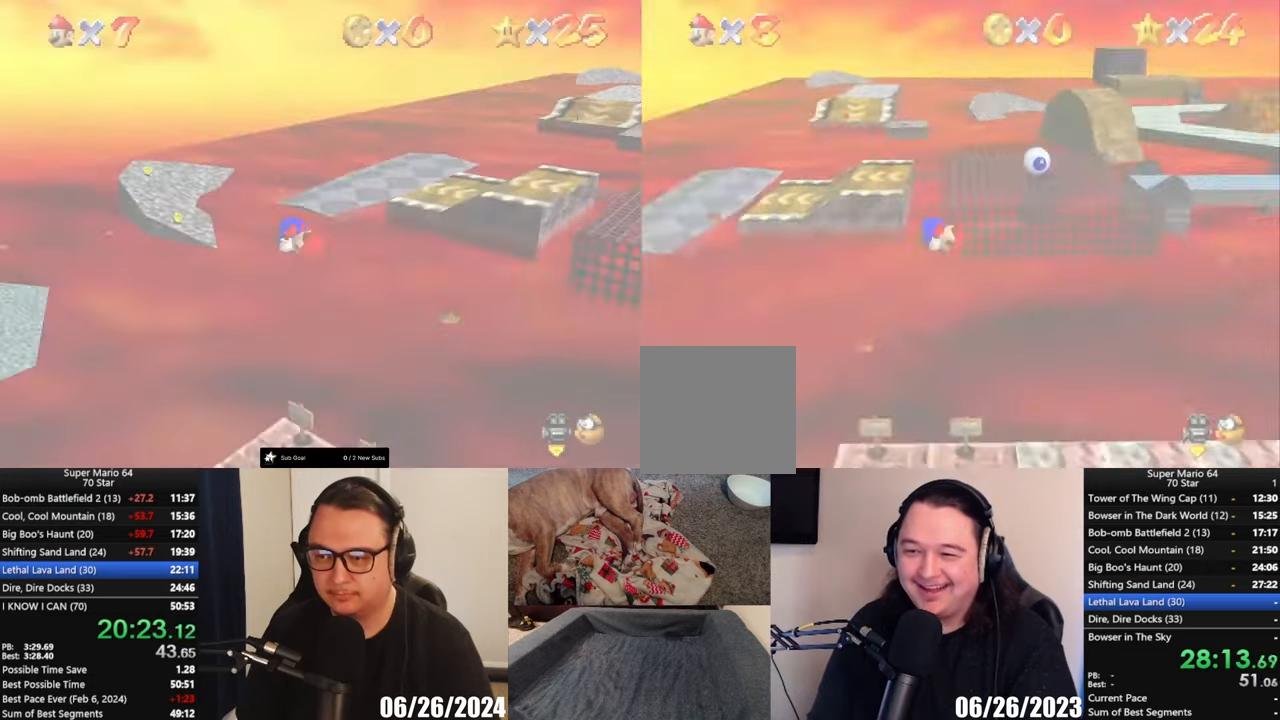
{"buttons": [], "left_stick": "up", "button_events": [[67, "B", "up"], [133, "B", "down"], [233, "B", "up"]]}
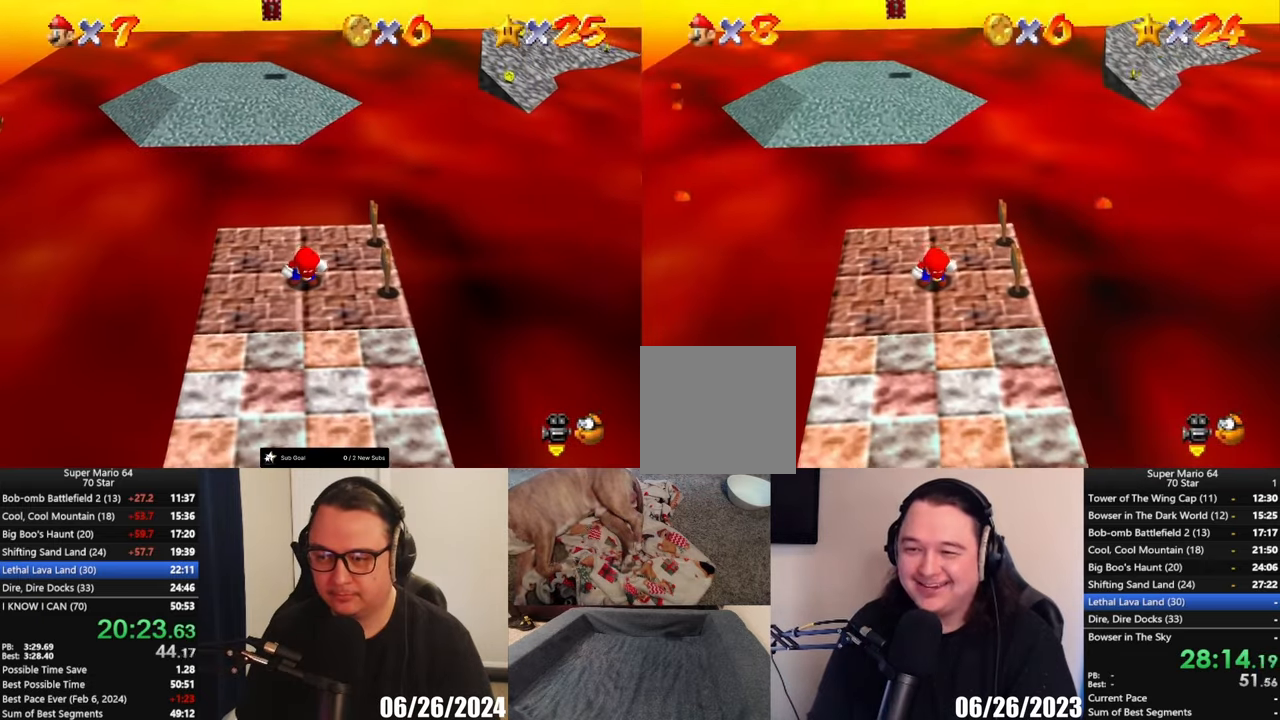
{"buttons": [], "left_stick": "up", "button_events": []}
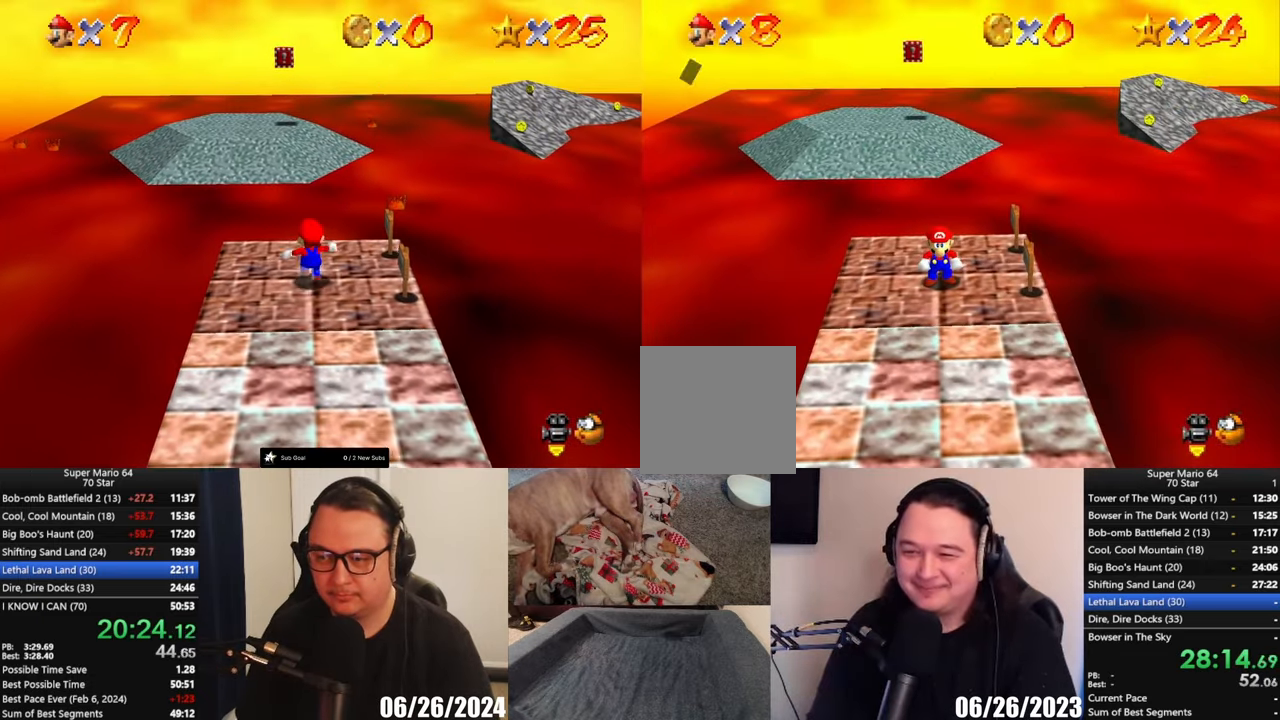
{"buttons": ["A"], "left_stick": "up", "button_events": [[483, "A", "down"]]}
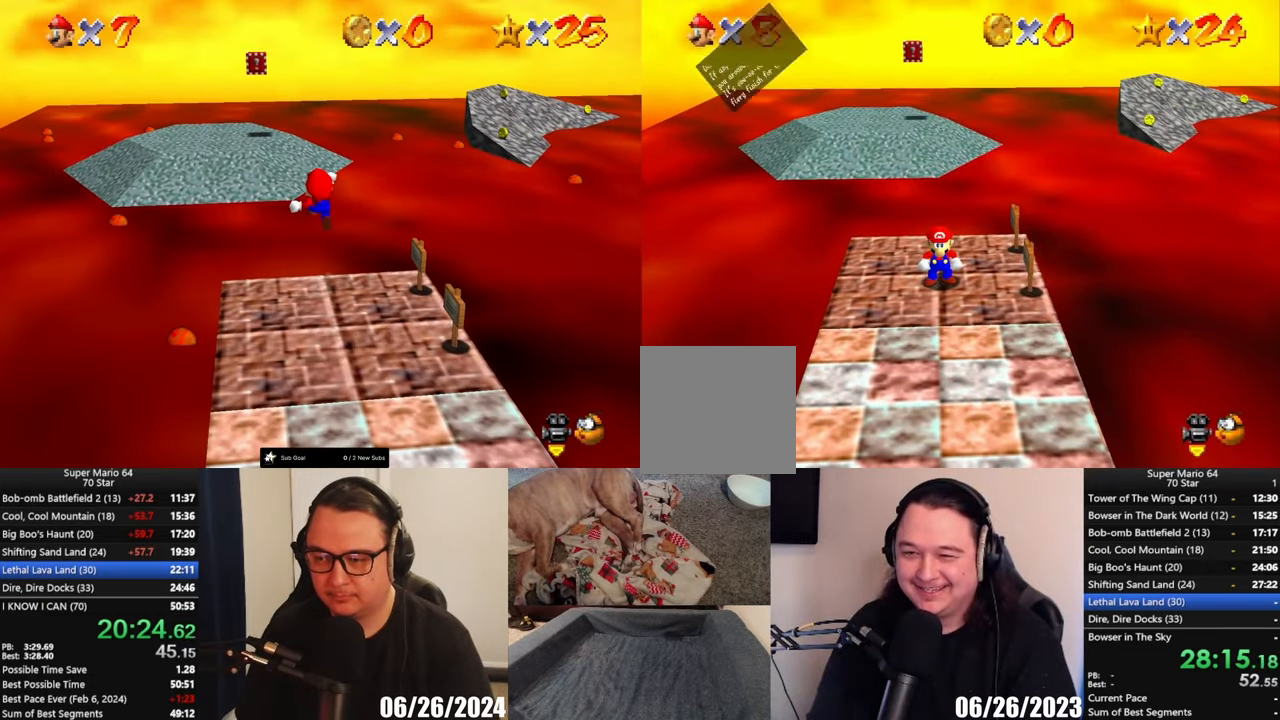
{"buttons": ["L2"], "left_stick": "up", "button_events": [[83, "A", "up"], [483, "L2", "down"]]}
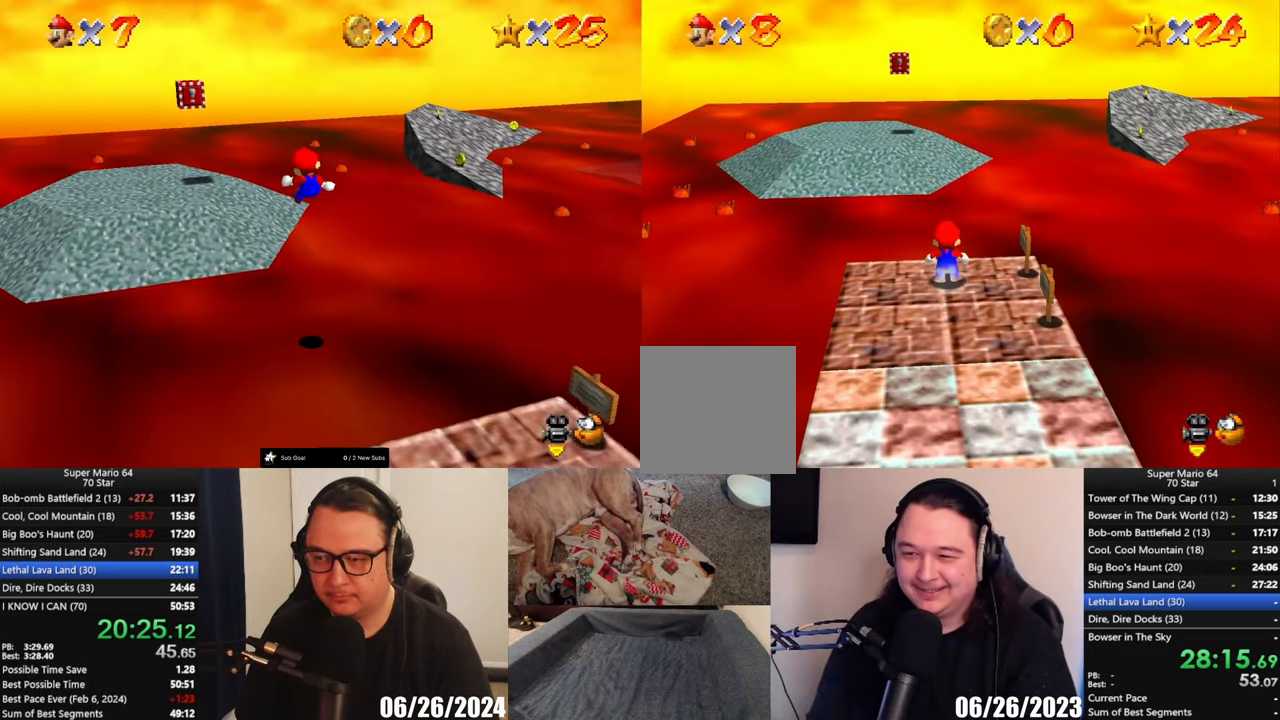
{"buttons": ["A", "L2"], "left_stick": "up-left", "button_events": [[50, "A", "down"]]}
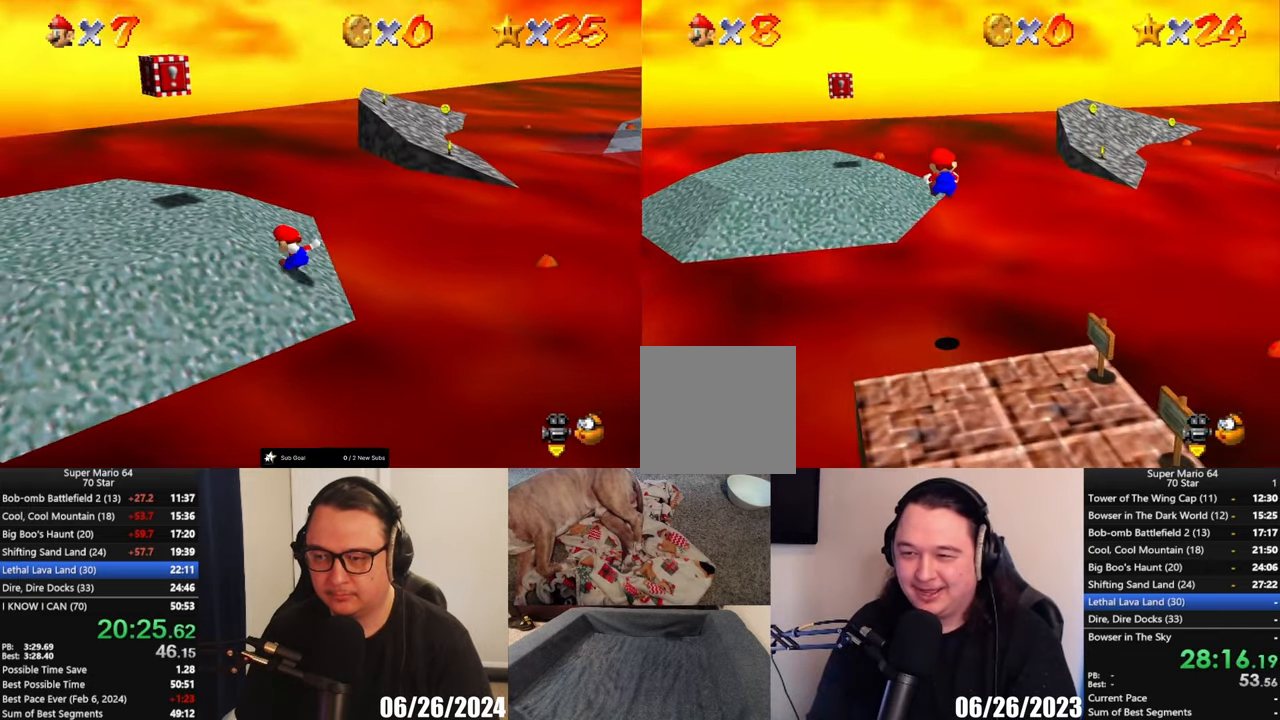
{"buttons": [], "left_stick": "left", "button_events": [[167, "L2", "up"], [217, "A", "up"], [433, "Y", "down"], [500, "Y", "up"]]}
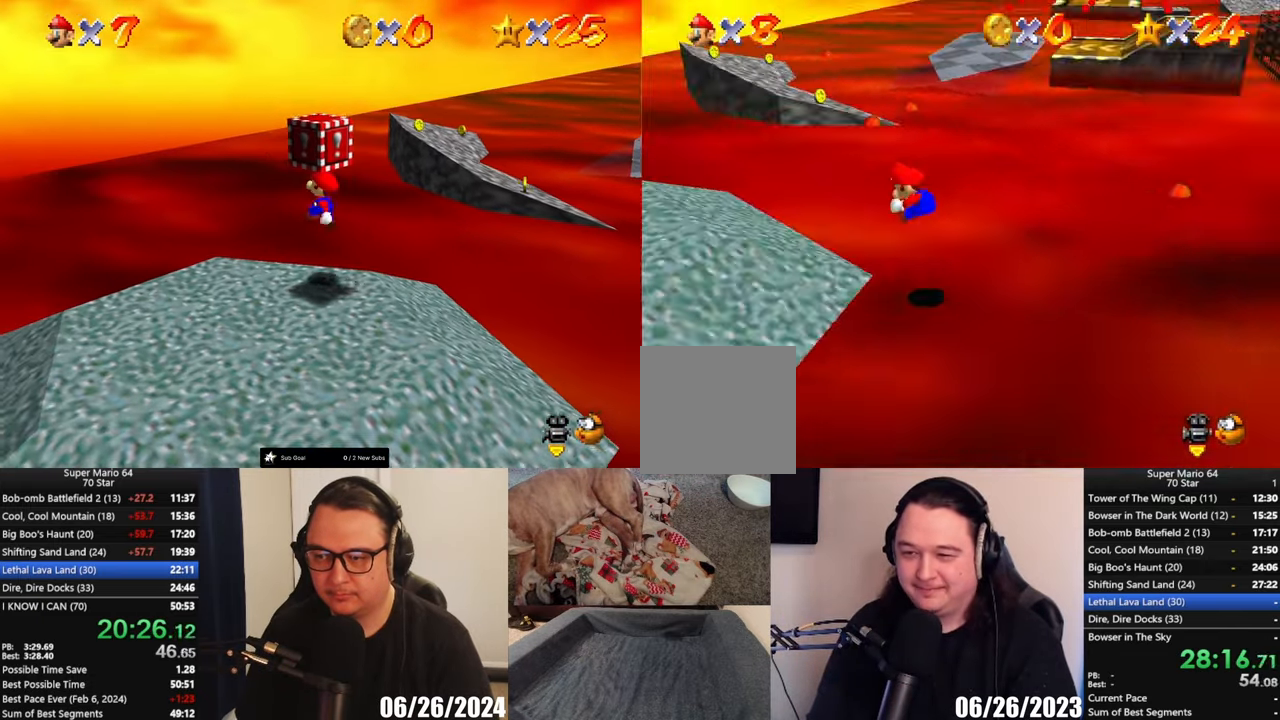
{"buttons": [], "left_stick": "down", "button_events": [[83, "Y", "down"], [150, "Y", "up"]]}
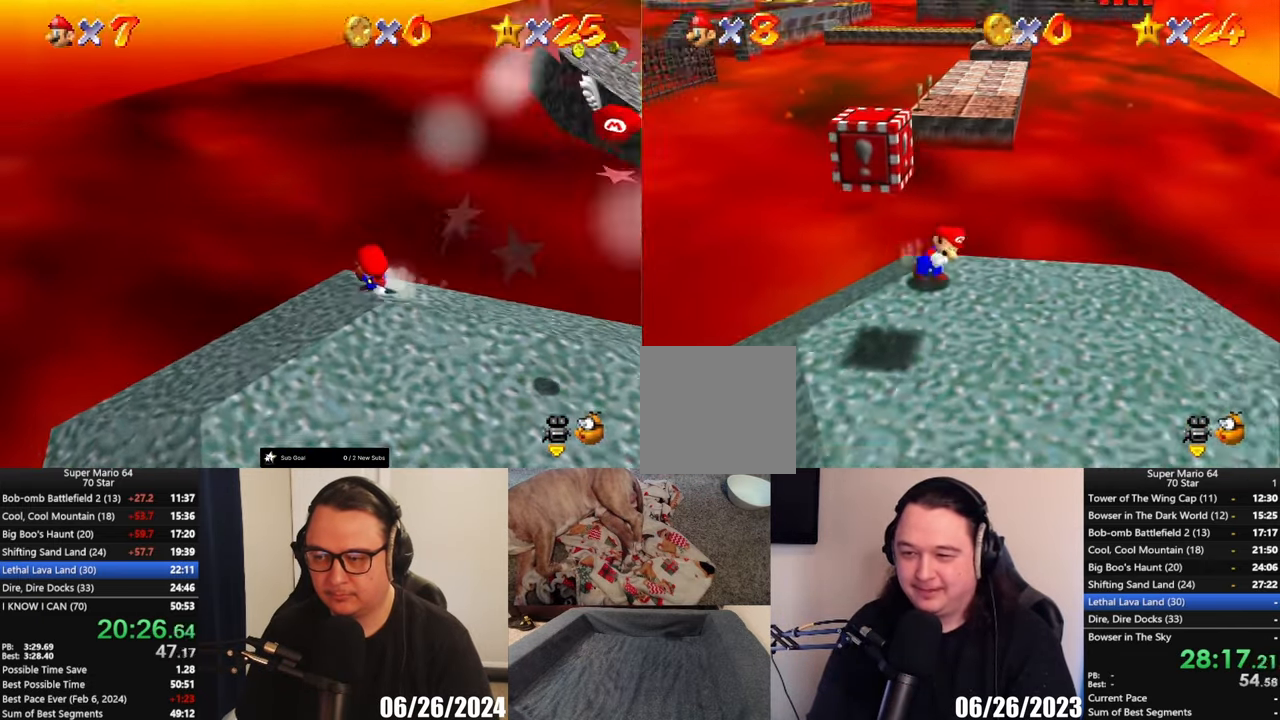
{"buttons": [], "left_stick": "center", "button_events": []}
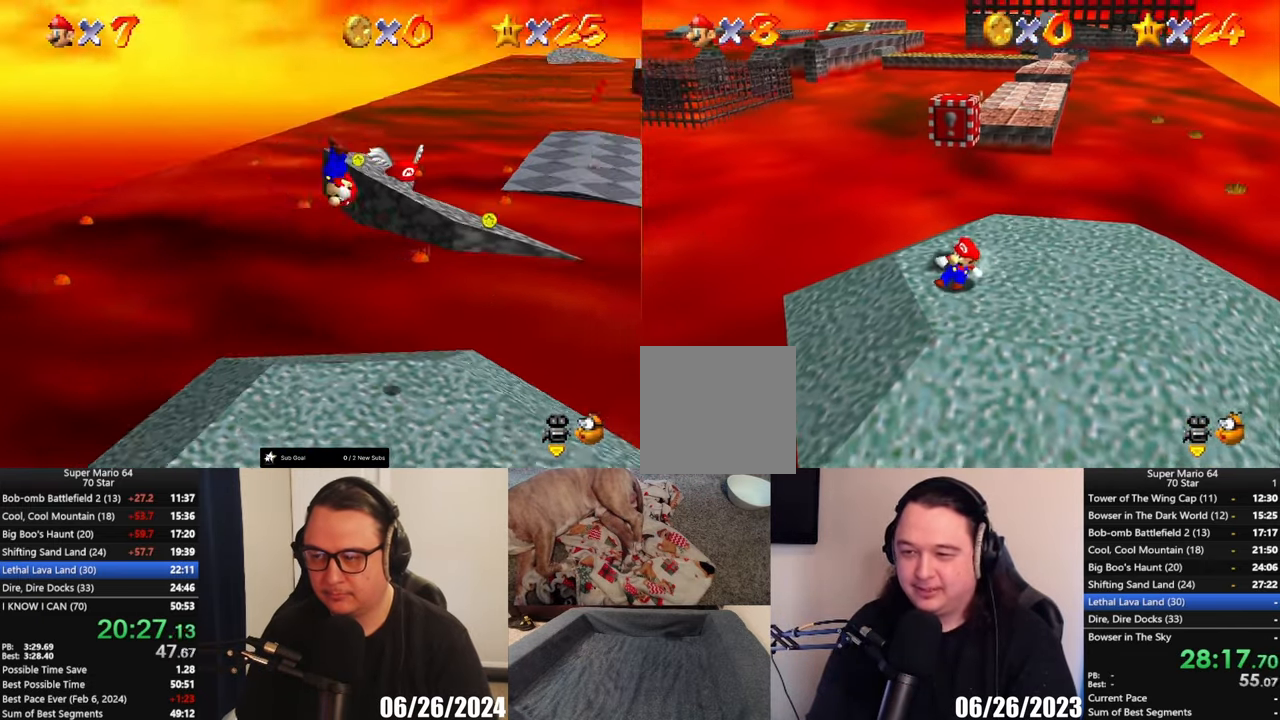
{"buttons": [], "left_stick": "up", "button_events": []}
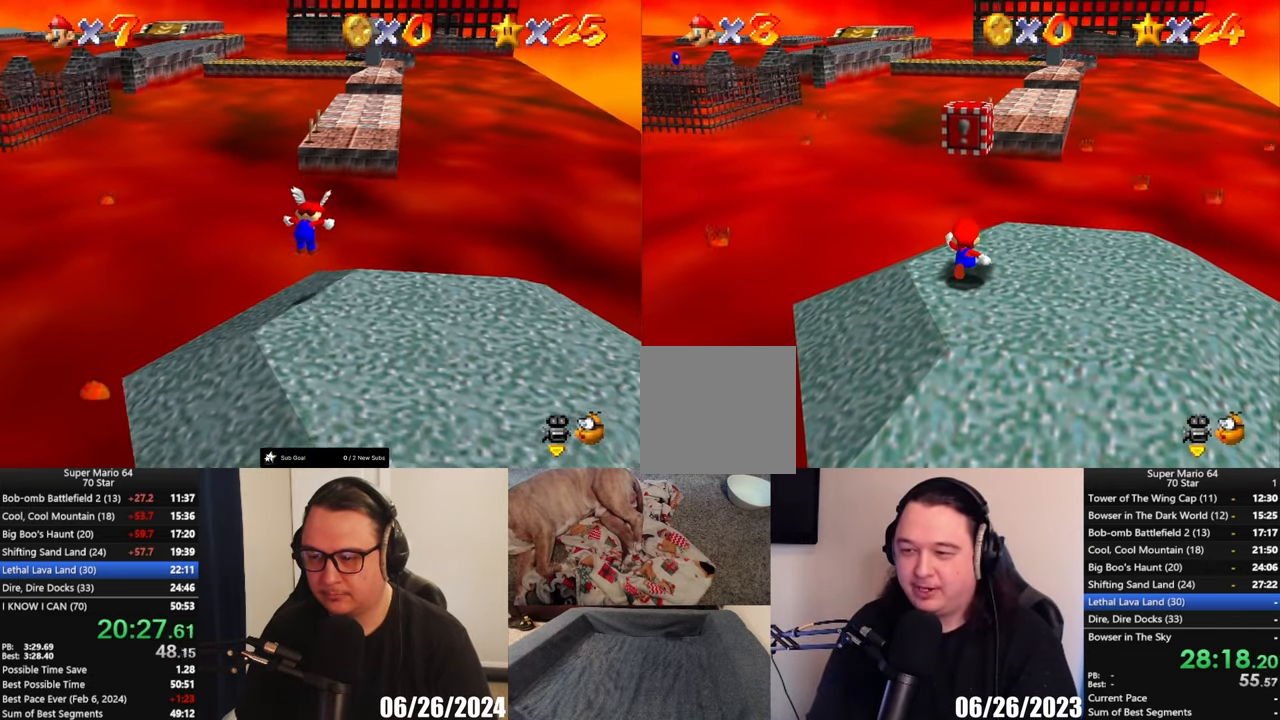
{"buttons": [], "left_stick": "right", "button_events": [[217, "A", "down"], [400, "A", "up"]]}
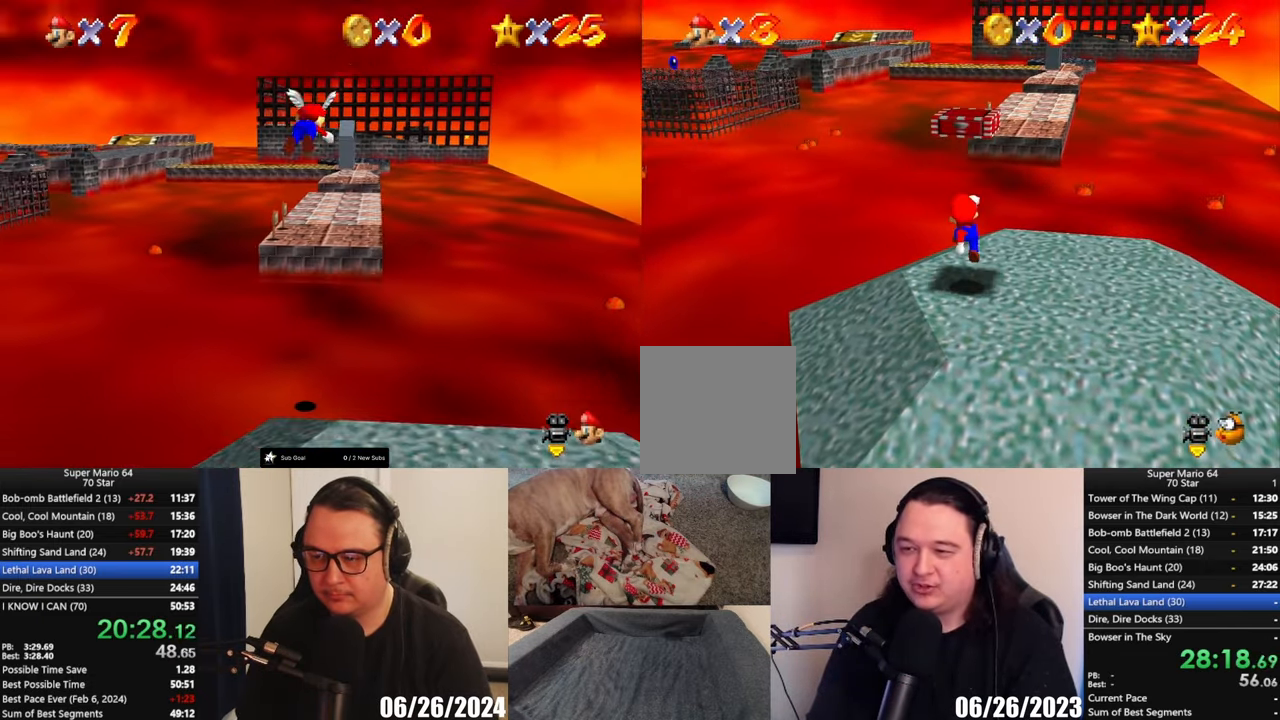
{"buttons": ["A"], "left_stick": "center", "button_events": [[117, "A", "down"]]}
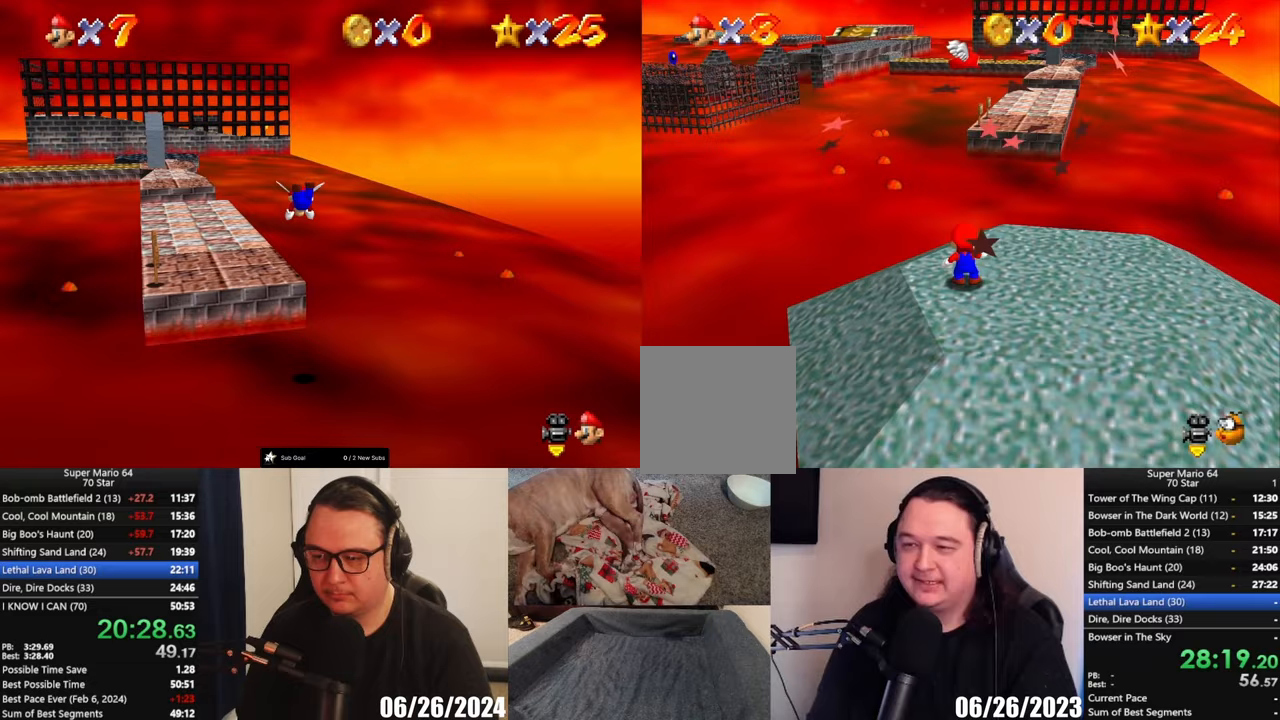
{"buttons": ["A"], "left_stick": "center", "button_events": [[17, "A", "up"], [83, "A", "down"]]}
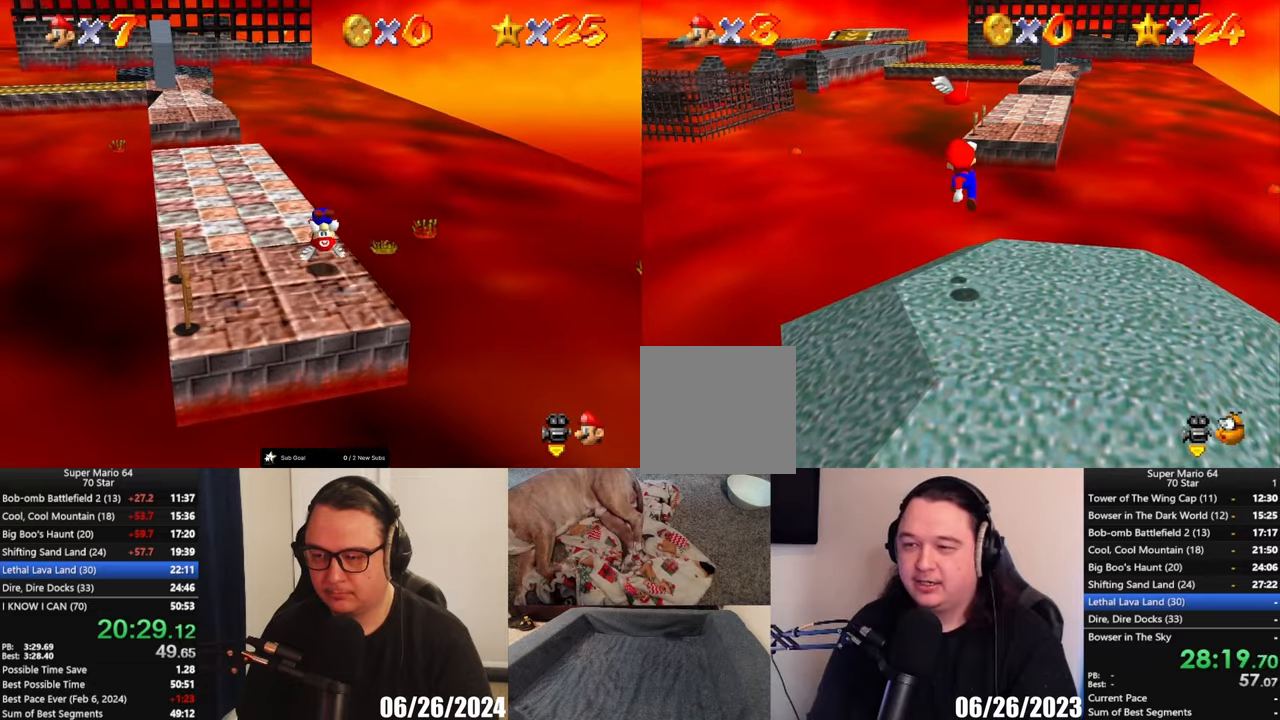
{"buttons": [], "left_stick": "center", "button_events": [[50, "A", "up"], [133, "A", "down"], [133, "X", "down"], [317, "A", "up"], [317, "X", "up"]]}
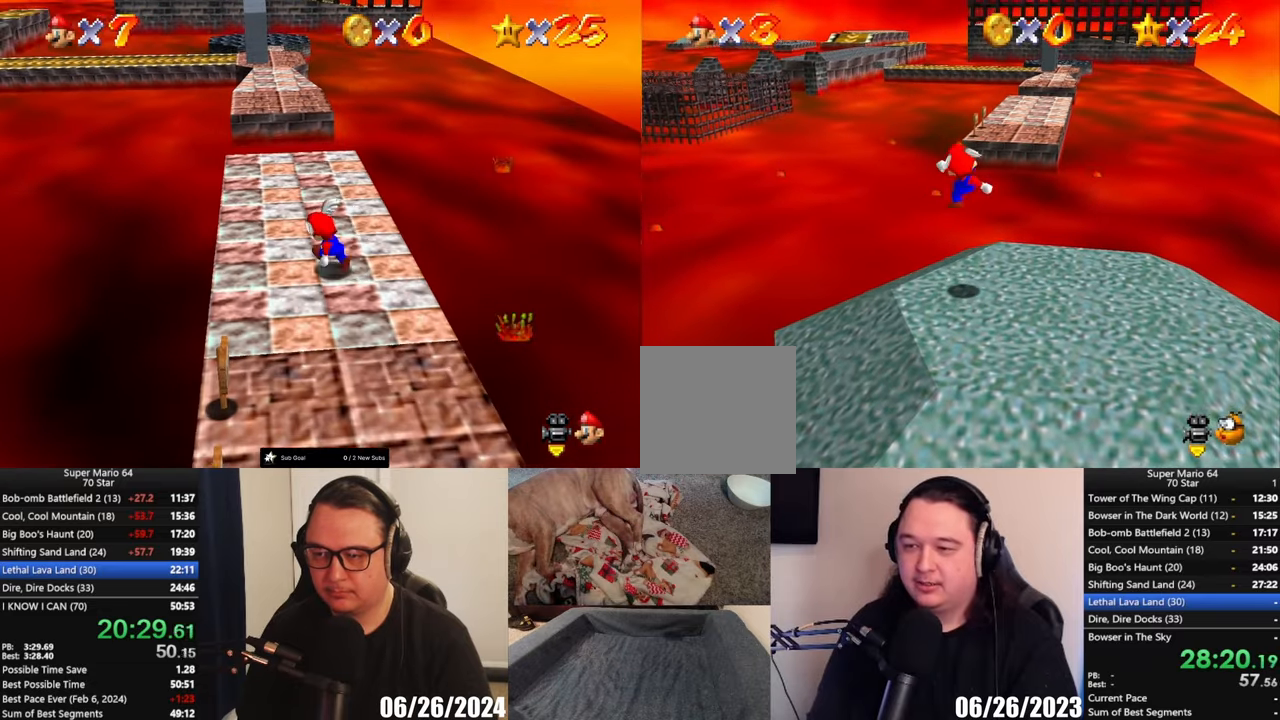
{"buttons": ["A"], "left_stick": "up-right", "button_events": [[283, "A", "down"]]}
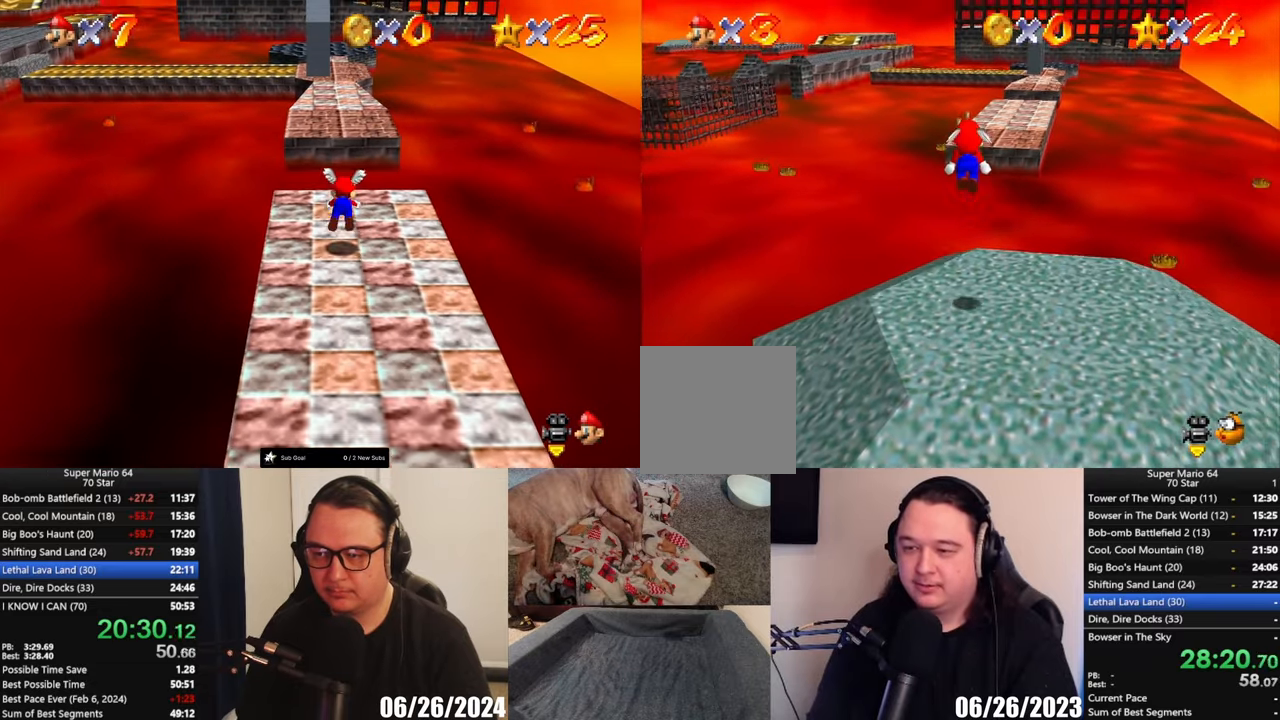
{"buttons": [], "left_stick": "up-right", "button_events": [[67, "A", "up"]]}
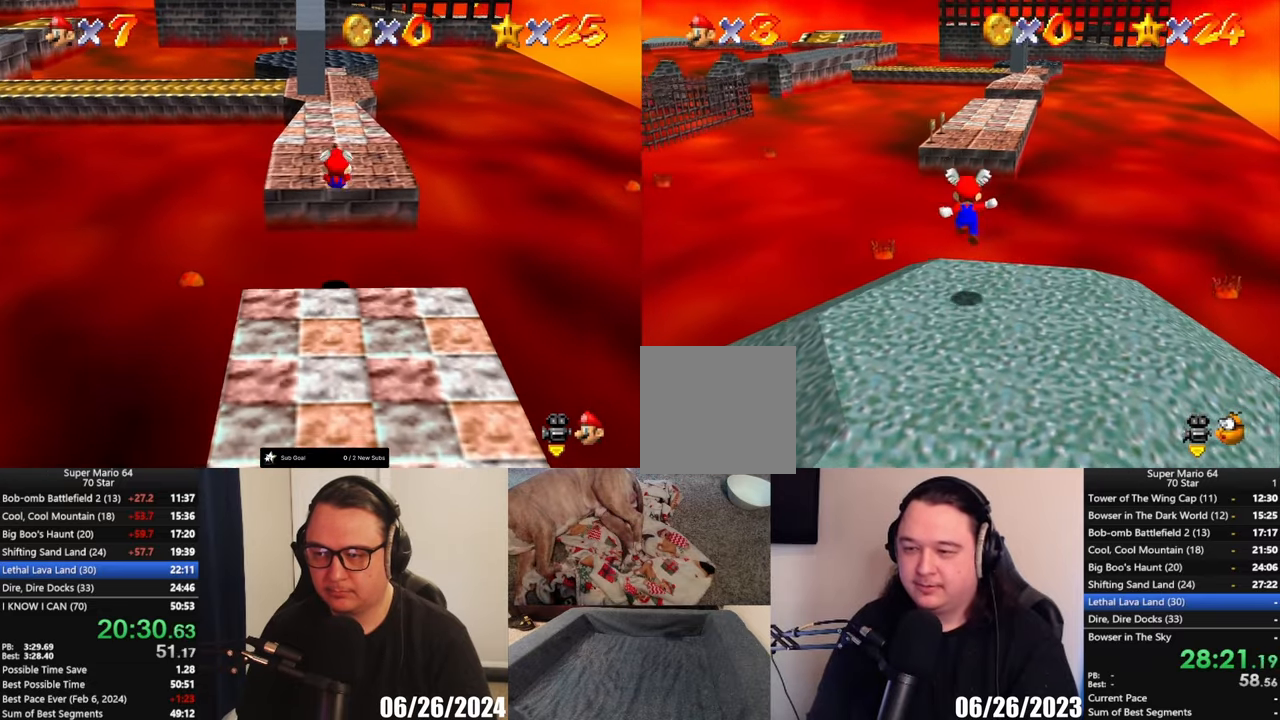
{"buttons": ["A"], "left_stick": "center", "button_events": [[267, "A", "down"]]}
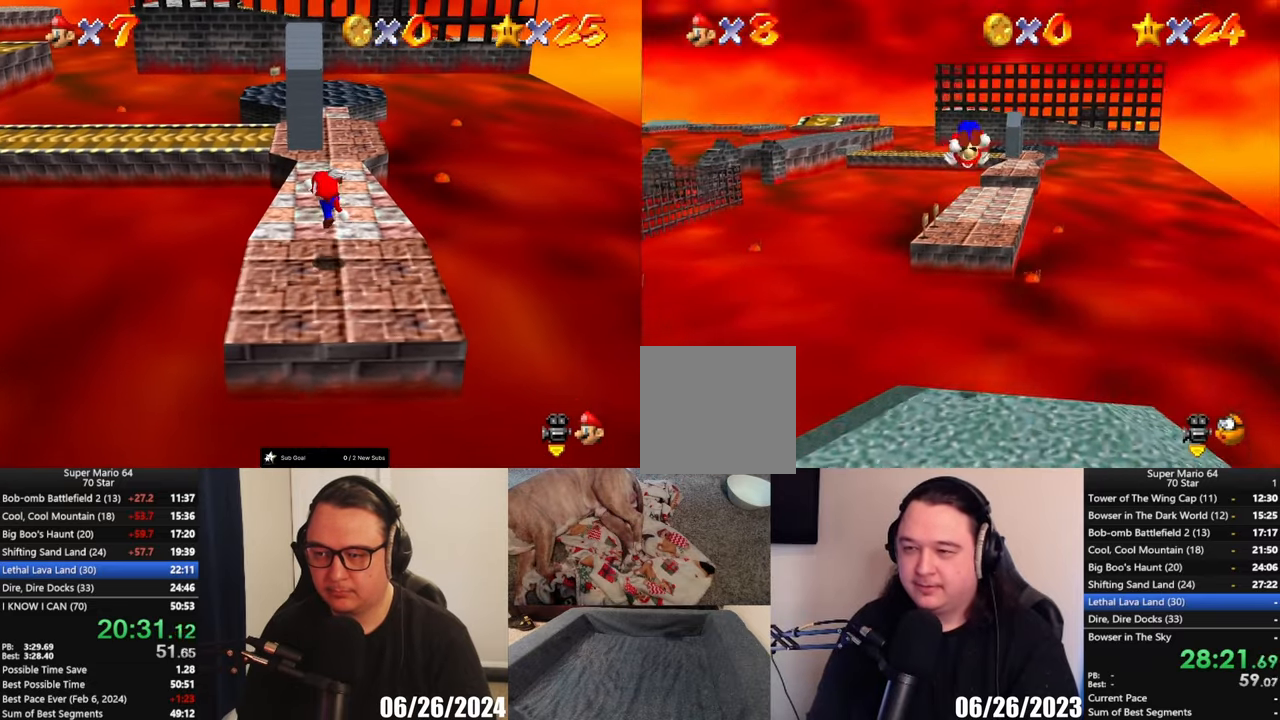
{"buttons": [], "left_stick": "down-right", "button_events": [[100, "A", "up"]]}
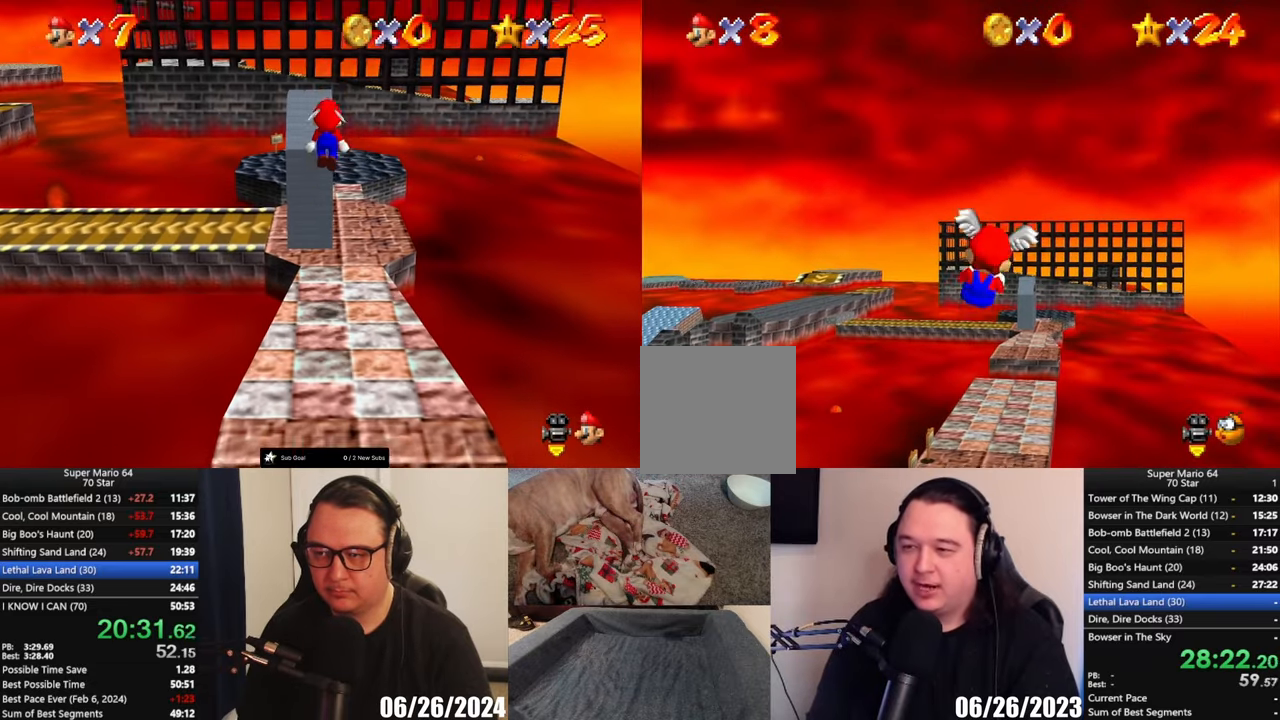
{"buttons": [], "left_stick": "center", "button_events": []}
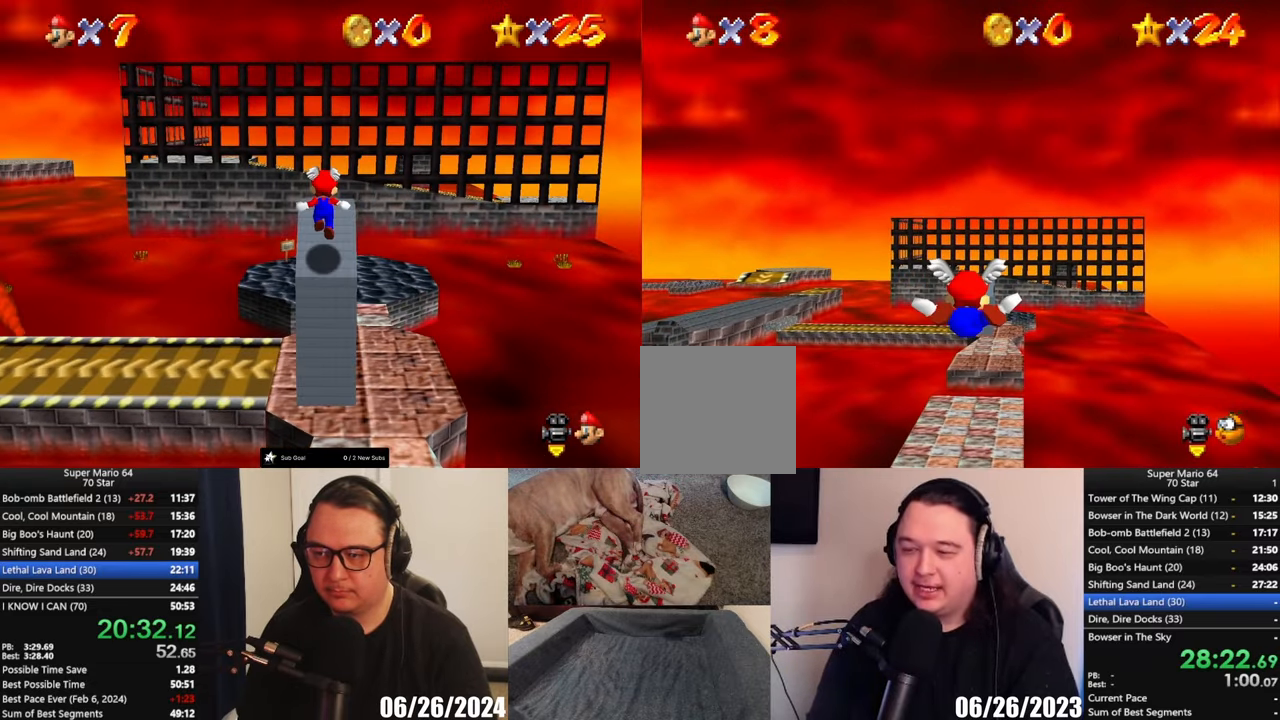
{"buttons": [], "left_stick": "center", "button_events": []}